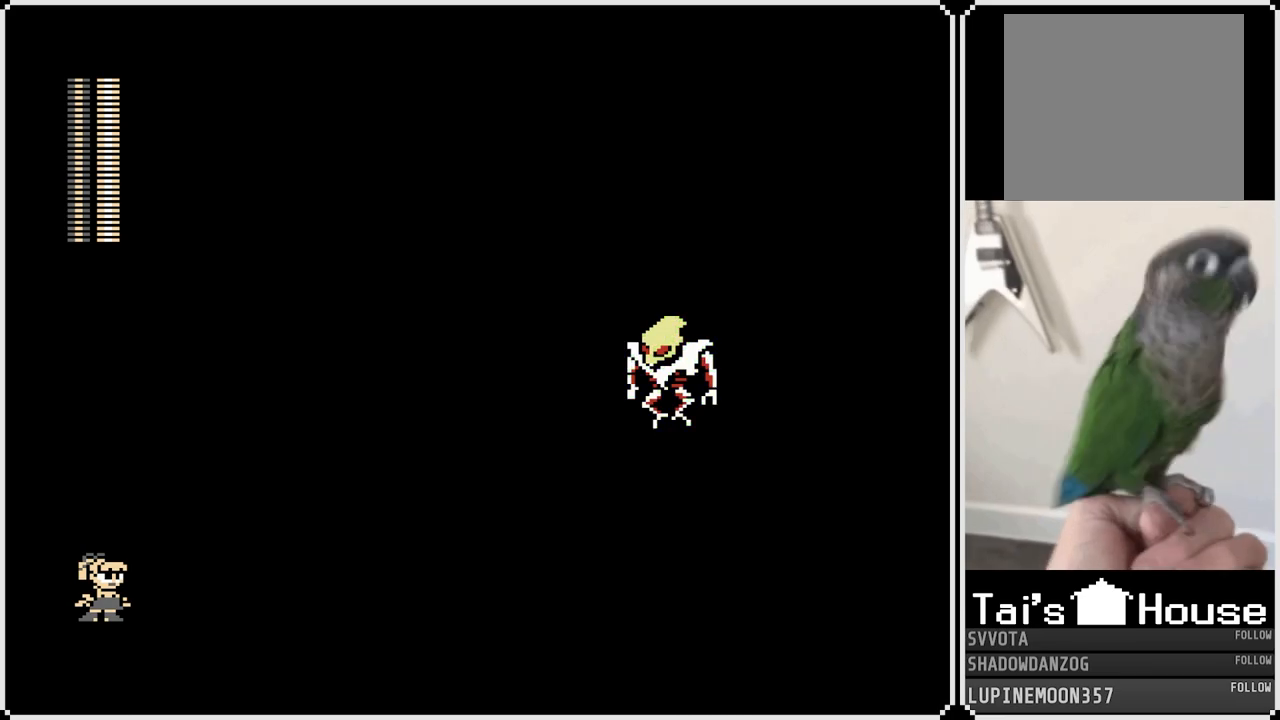
Gameplay with a controller (PlayStation layout); each line is a JSON object with the inputs held at the frame after it. "events" lists button and stick changes between this image and that frame as [ms after this image, input, new state], when the widget could be followed in between. Not read: L1.
{"buttons": [], "left_stick": "center", "right_stick": "center", "events": [[183, "DPAD_RIGHT", "down"], [467, "DPAD_RIGHT", "up"]]}
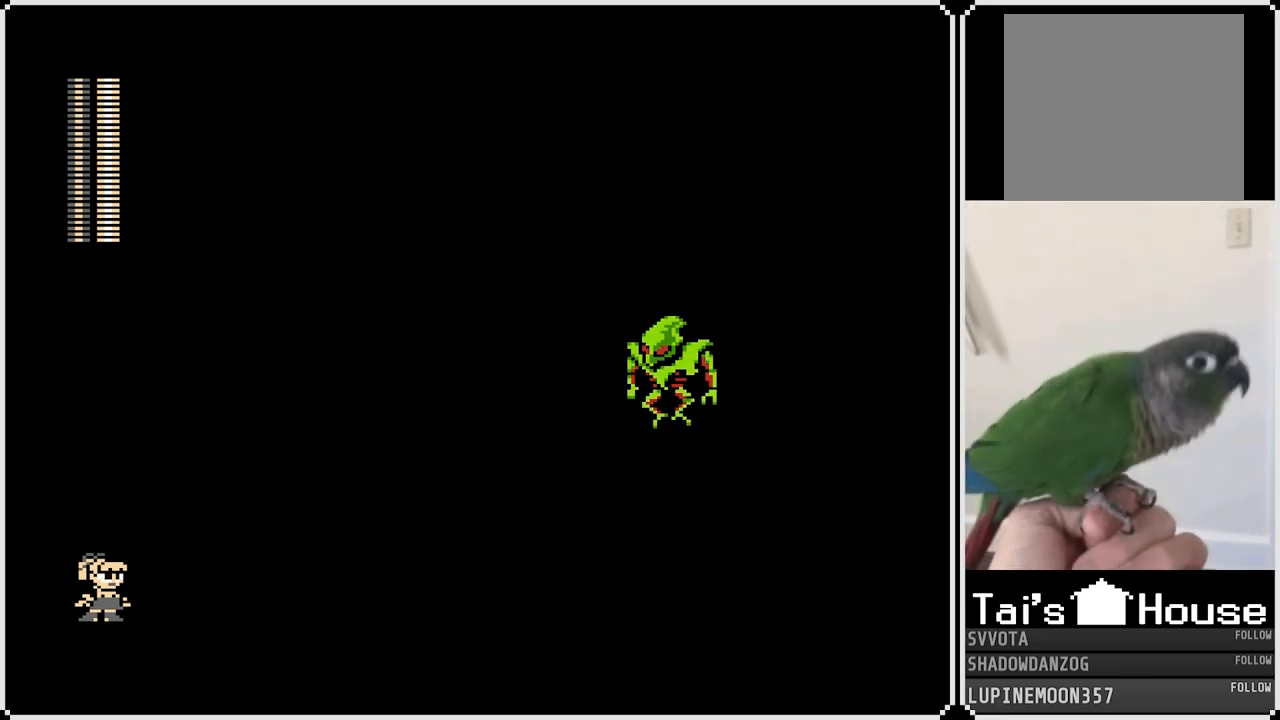
{"buttons": ["DPAD_RIGHT"], "left_stick": "center", "right_stick": "center", "events": [[50, "DPAD_RIGHT", "down"], [217, "DPAD_RIGHT", "up"], [433, "DPAD_RIGHT", "down"]]}
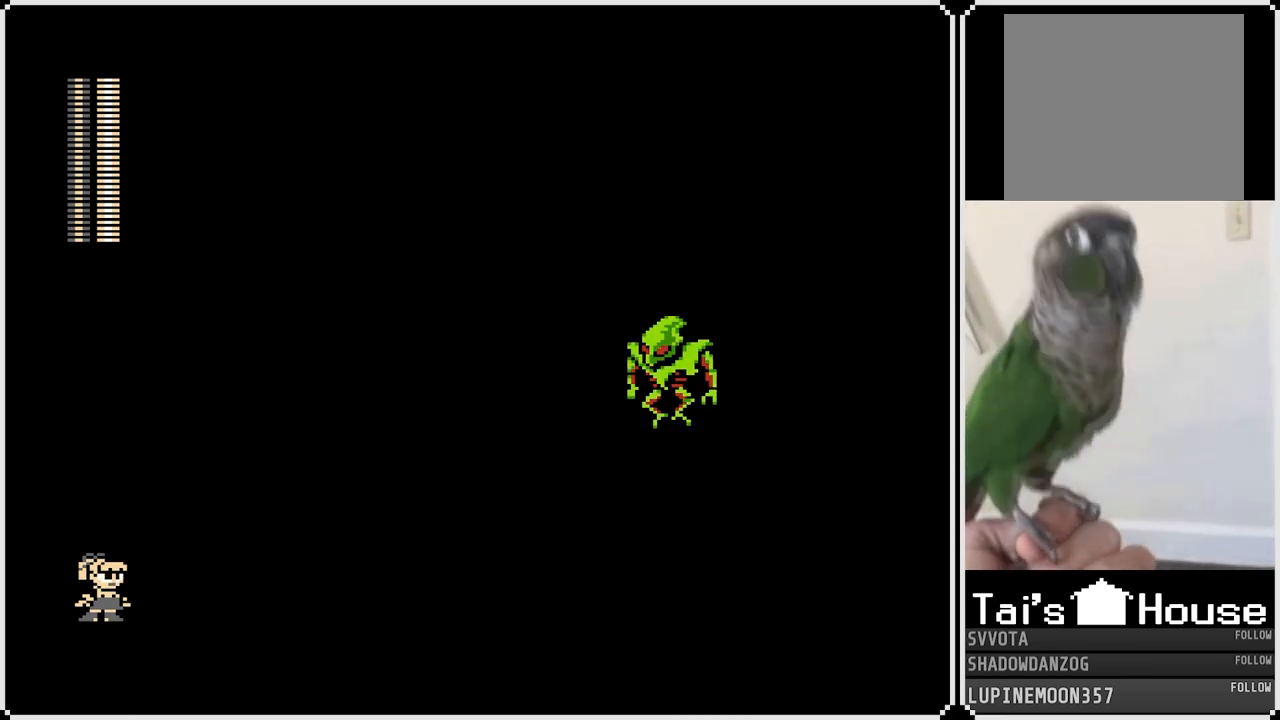
{"buttons": ["DPAD_RIGHT"], "left_stick": "center", "right_stick": "center", "events": []}
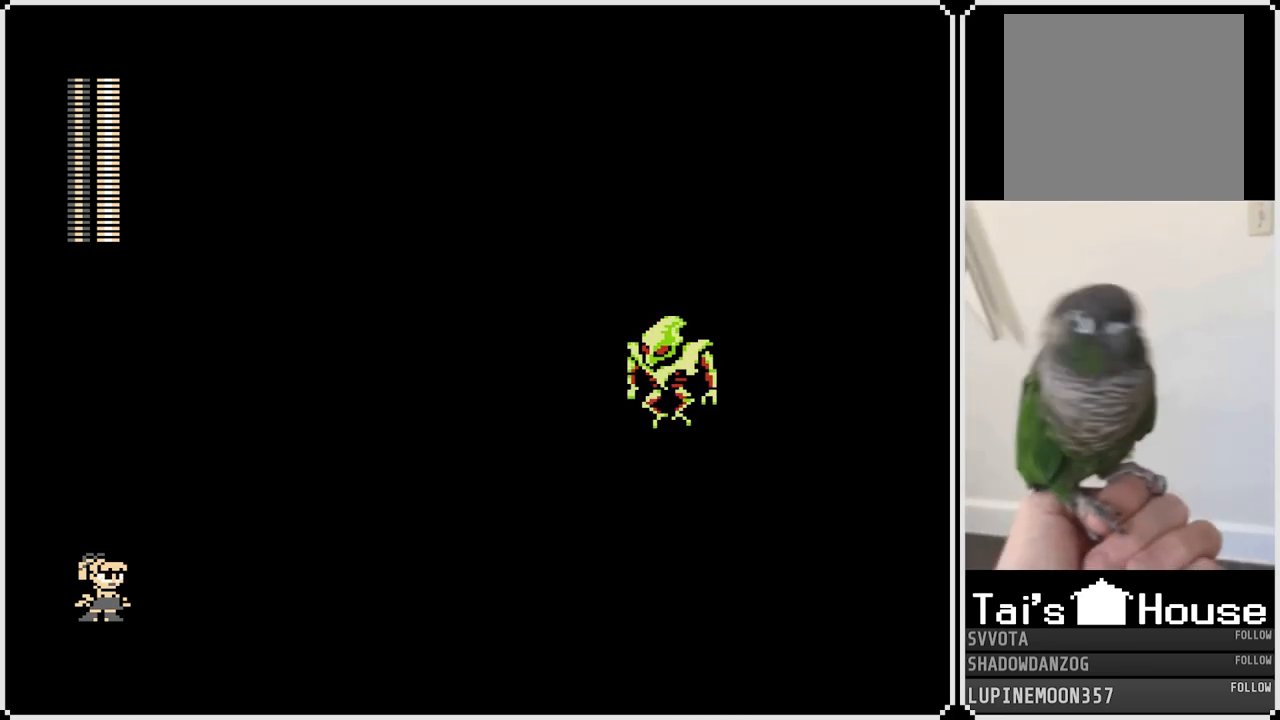
{"buttons": ["DPAD_RIGHT"], "left_stick": "center", "right_stick": "center", "events": []}
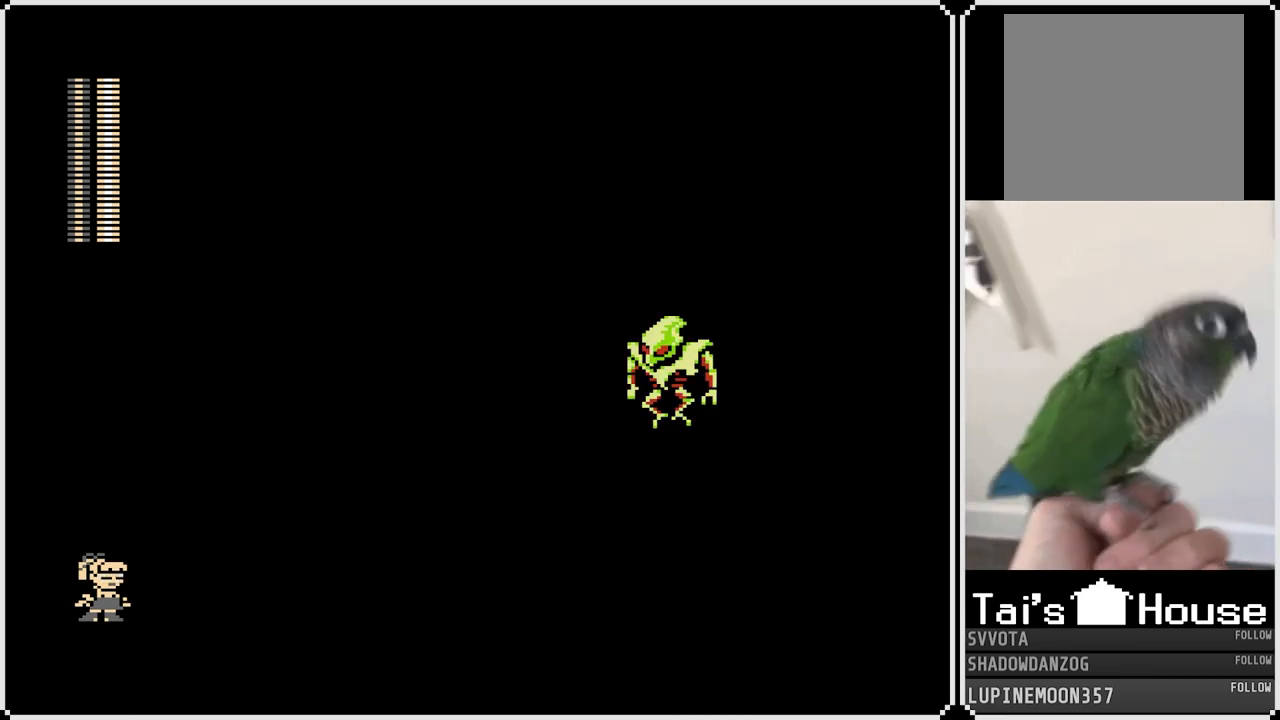
{"buttons": [], "left_stick": "center", "right_stick": "center", "events": [[383, "DPAD_RIGHT", "up"]]}
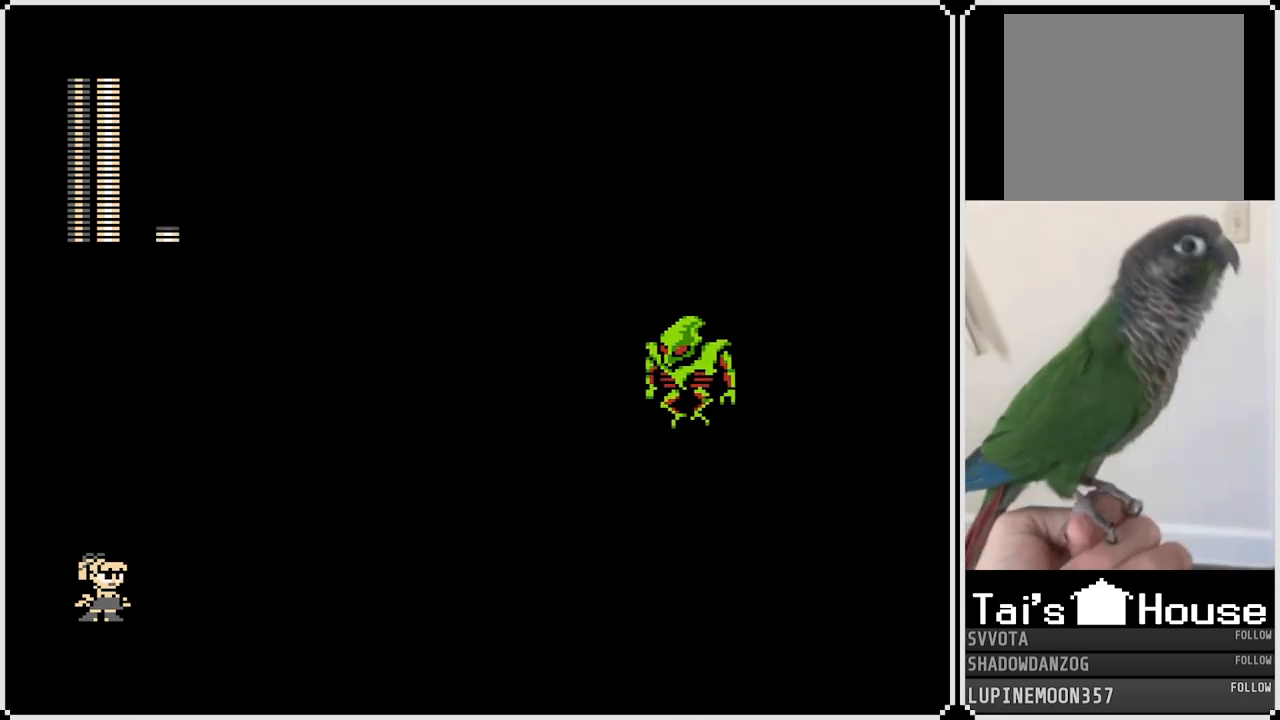
{"buttons": [], "left_stick": "center", "right_stick": "center", "events": [[150, "DPAD_LEFT", "down"], [317, "DPAD_LEFT", "up"], [350, "DPAD_RIGHT", "down"], [483, "DPAD_RIGHT", "up"]]}
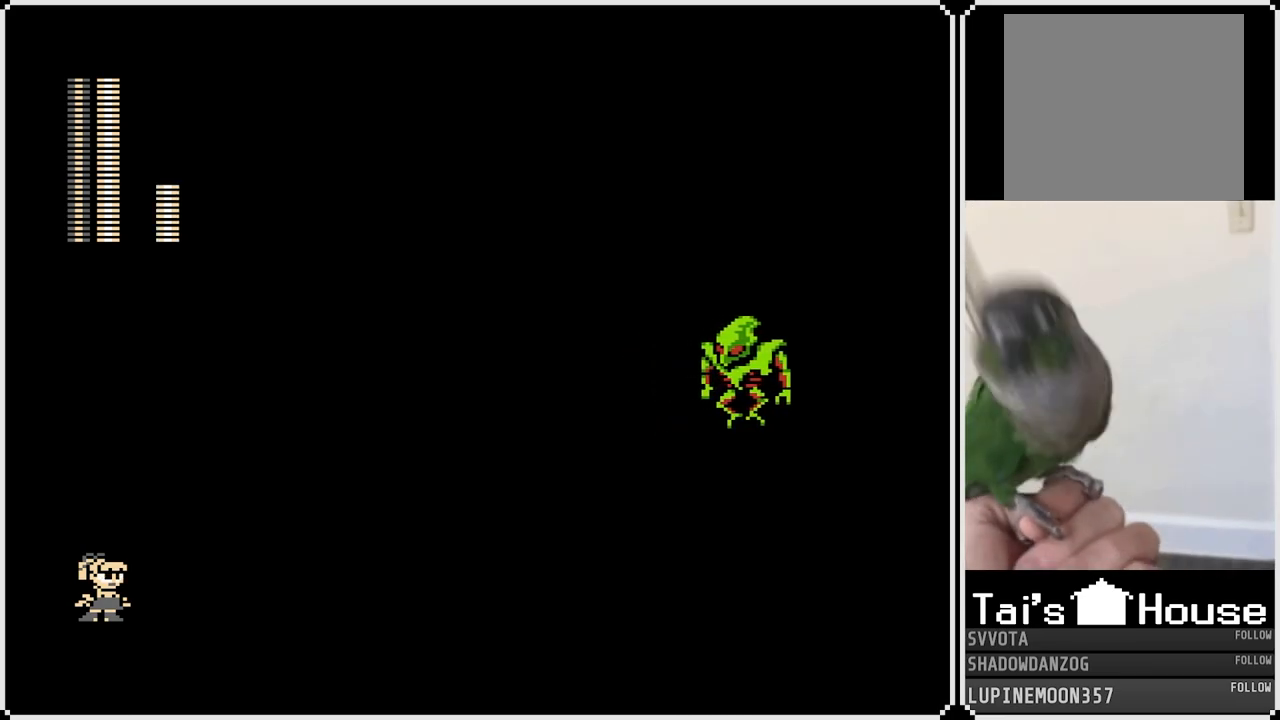
{"buttons": [], "left_stick": "center", "right_stick": "center", "events": [[167, "DPAD_RIGHT", "down"], [433, "DPAD_RIGHT", "up"]]}
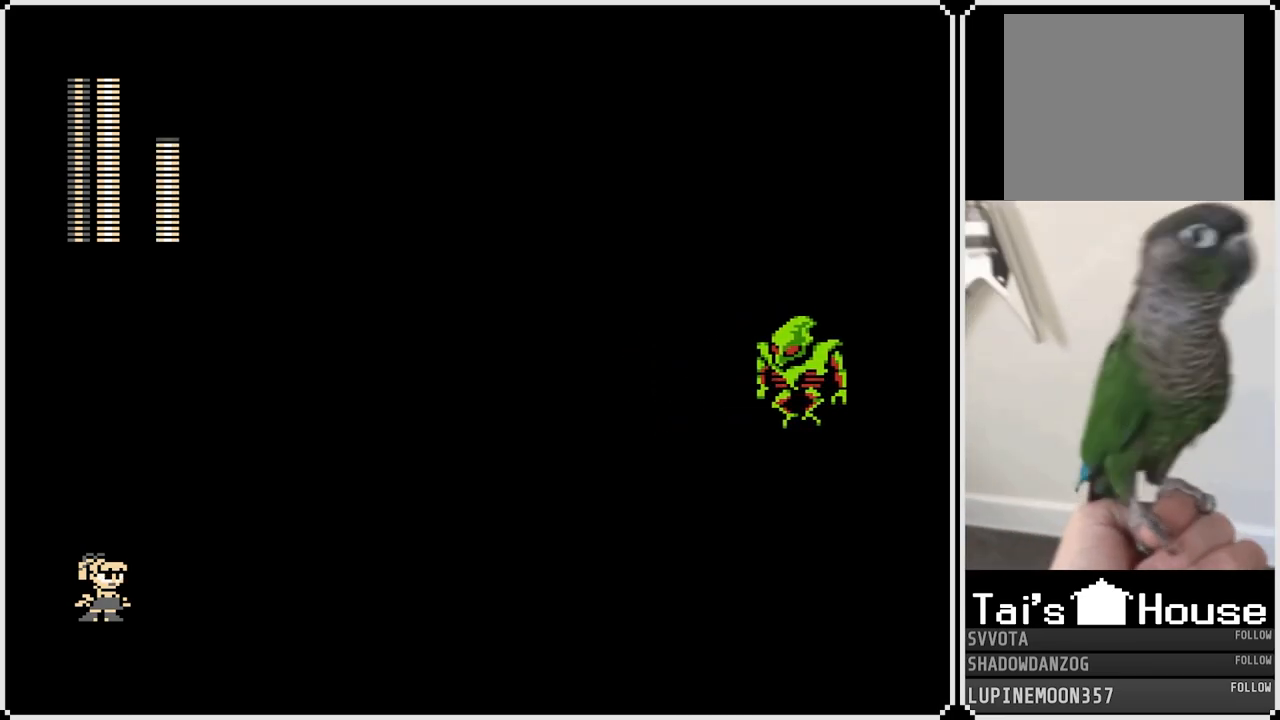
{"buttons": ["DPAD_RIGHT"], "left_stick": "center", "right_stick": "center", "events": [[117, "DPAD_RIGHT", "down"]]}
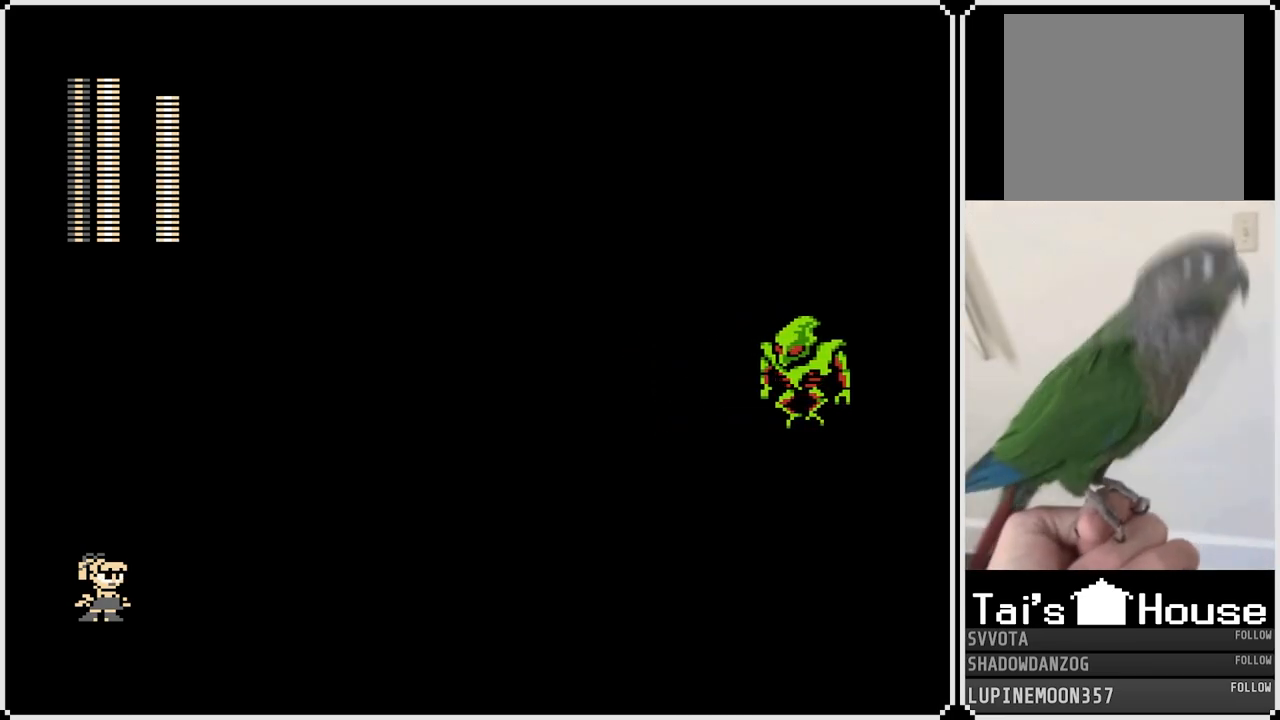
{"buttons": ["DPAD_RIGHT"], "left_stick": "center", "right_stick": "center", "events": []}
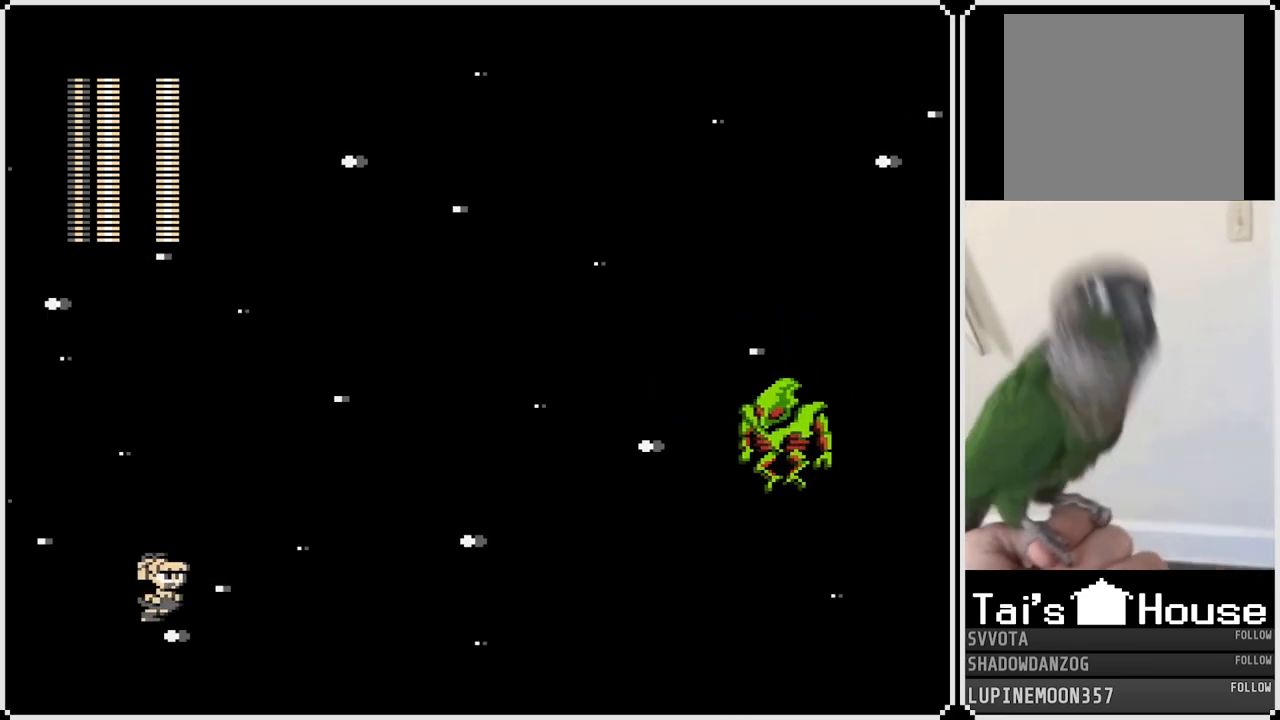
{"buttons": [], "left_stick": "center", "right_stick": "center", "events": [[267, "DPAD_RIGHT", "up"]]}
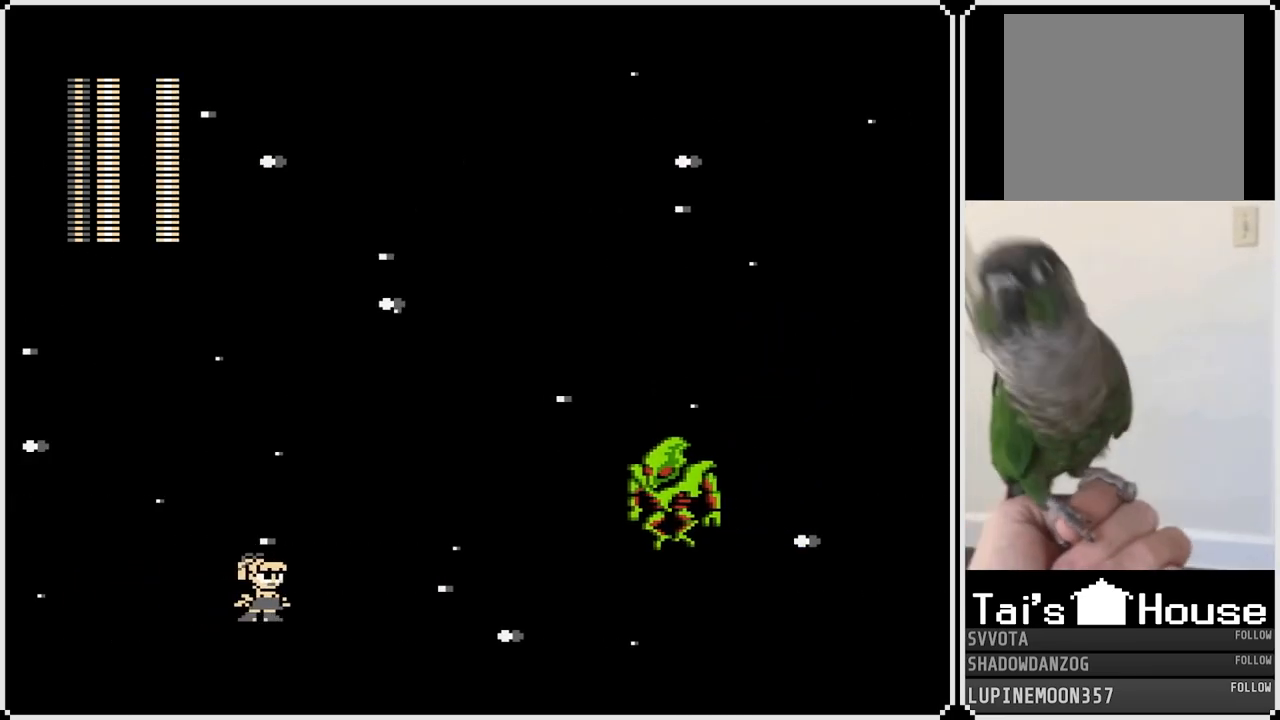
{"buttons": ["DPAD_RIGHT"], "left_stick": "center", "right_stick": "center", "events": [[117, "DPAD_RIGHT", "down"], [133, "CROSS", "down"], [400, "SQUARE", "down"], [483, "CROSS", "up"], [500, "SQUARE", "up"]]}
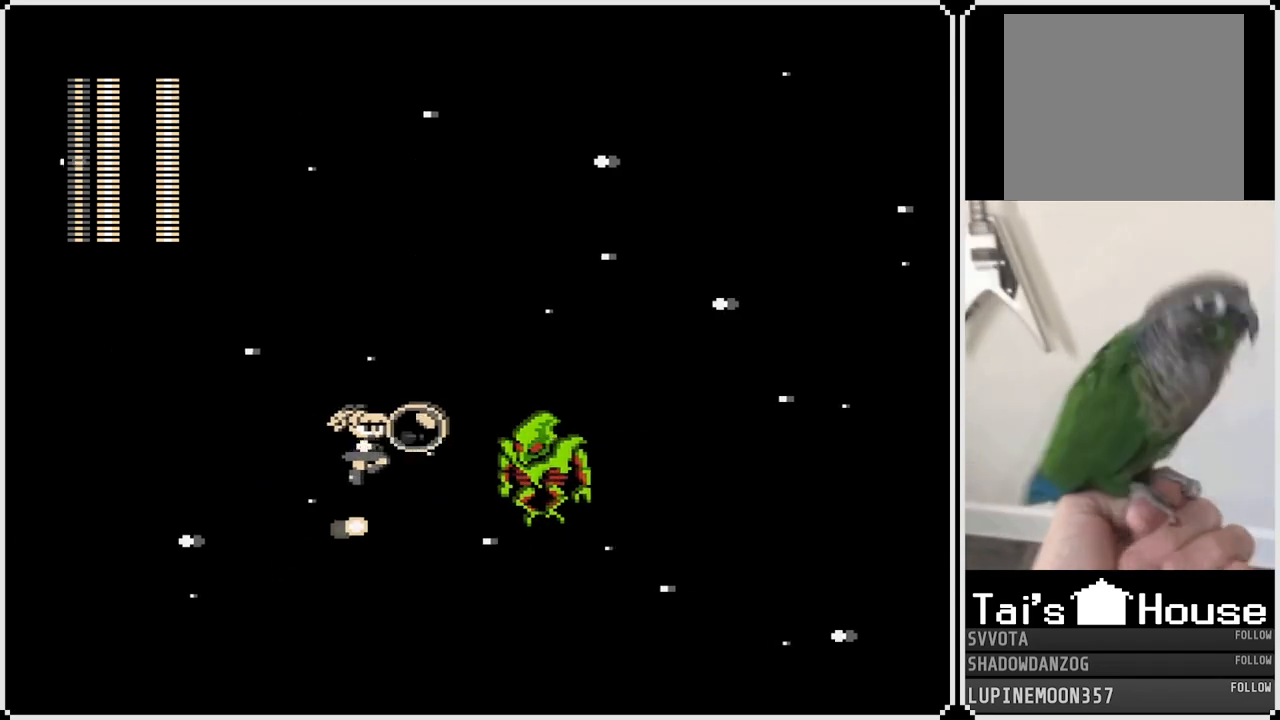
{"buttons": ["DPAD_RIGHT"], "left_stick": "center", "right_stick": "center", "events": [[50, "SQUARE", "down"], [83, "DPAD_RIGHT", "up"], [133, "SQUARE", "up"], [167, "SQUARE", "down"], [217, "DPAD_RIGHT", "down"], [233, "SQUARE", "up"]]}
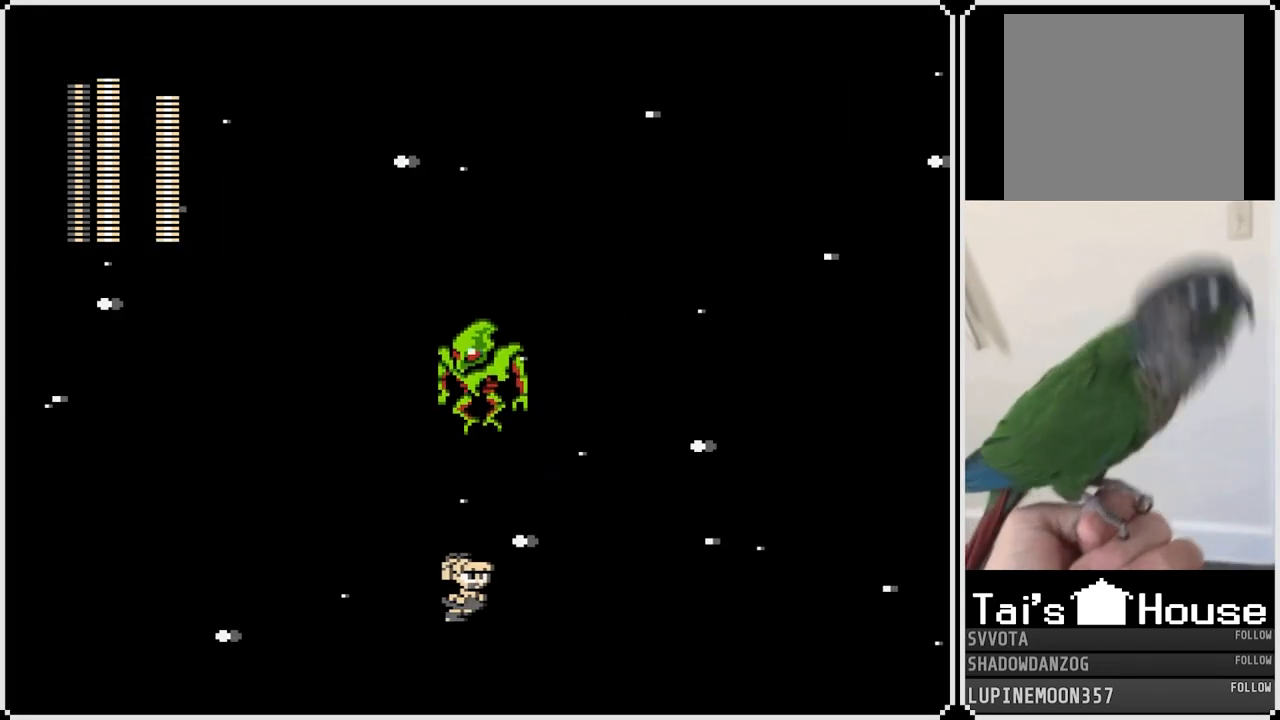
{"buttons": ["DPAD_RIGHT"], "left_stick": "center", "right_stick": "center", "events": []}
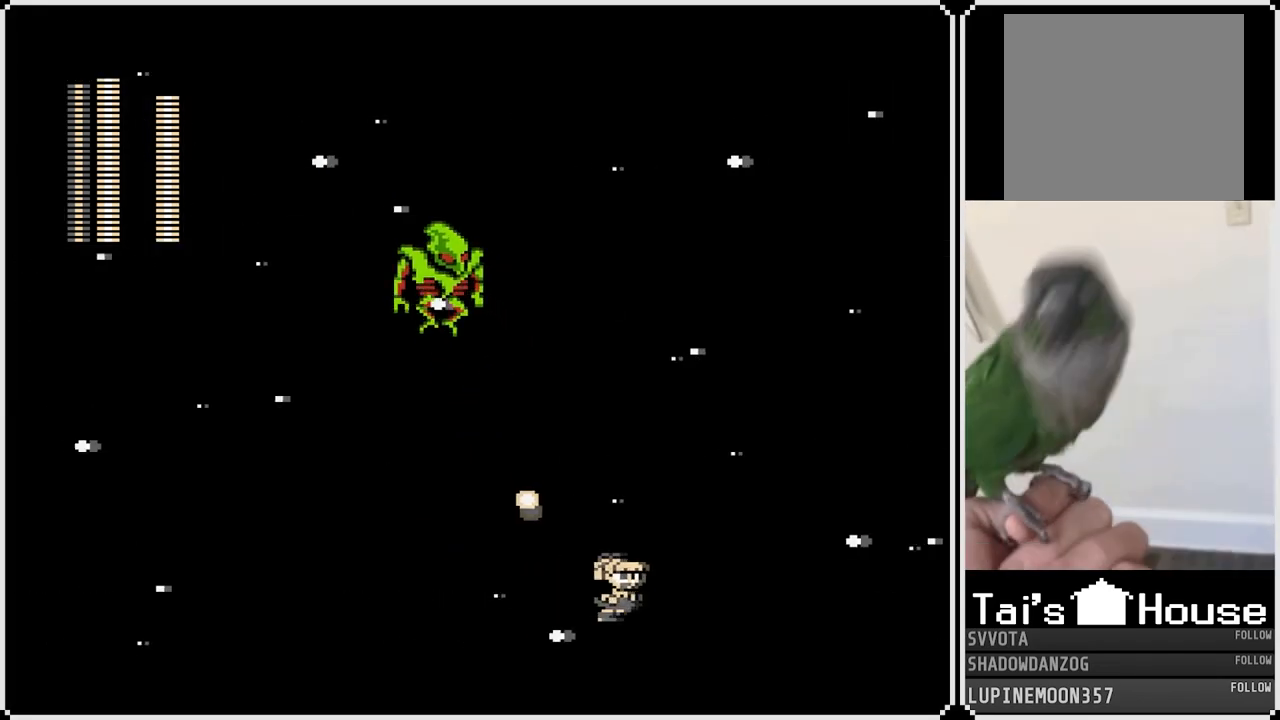
{"buttons": ["DPAD_LEFT"], "left_stick": "center", "right_stick": "center", "events": [[17, "CROSS", "down"], [167, "CROSS", "up"], [283, "DPAD_RIGHT", "up"], [300, "DPAD_LEFT", "down"]]}
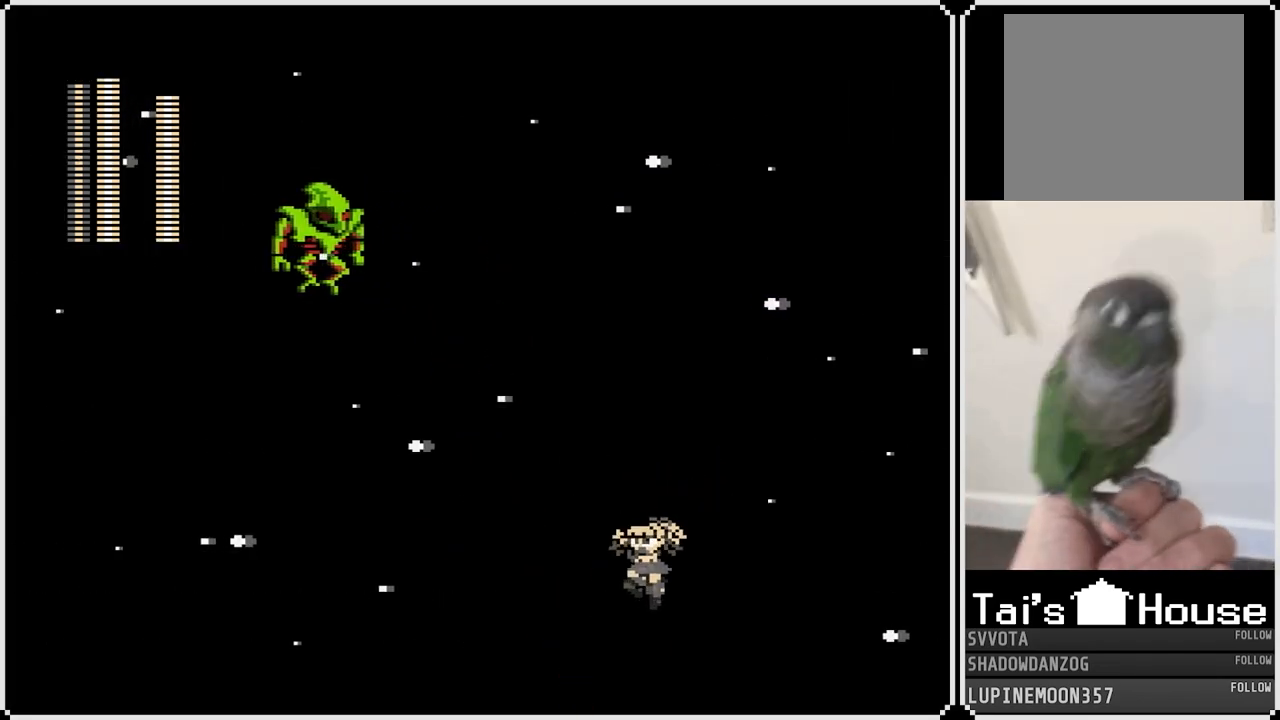
{"buttons": ["DPAD_RIGHT"], "left_stick": "center", "right_stick": "center", "events": [[33, "DPAD_LEFT", "up"], [33, "DPAD_RIGHT", "down"]]}
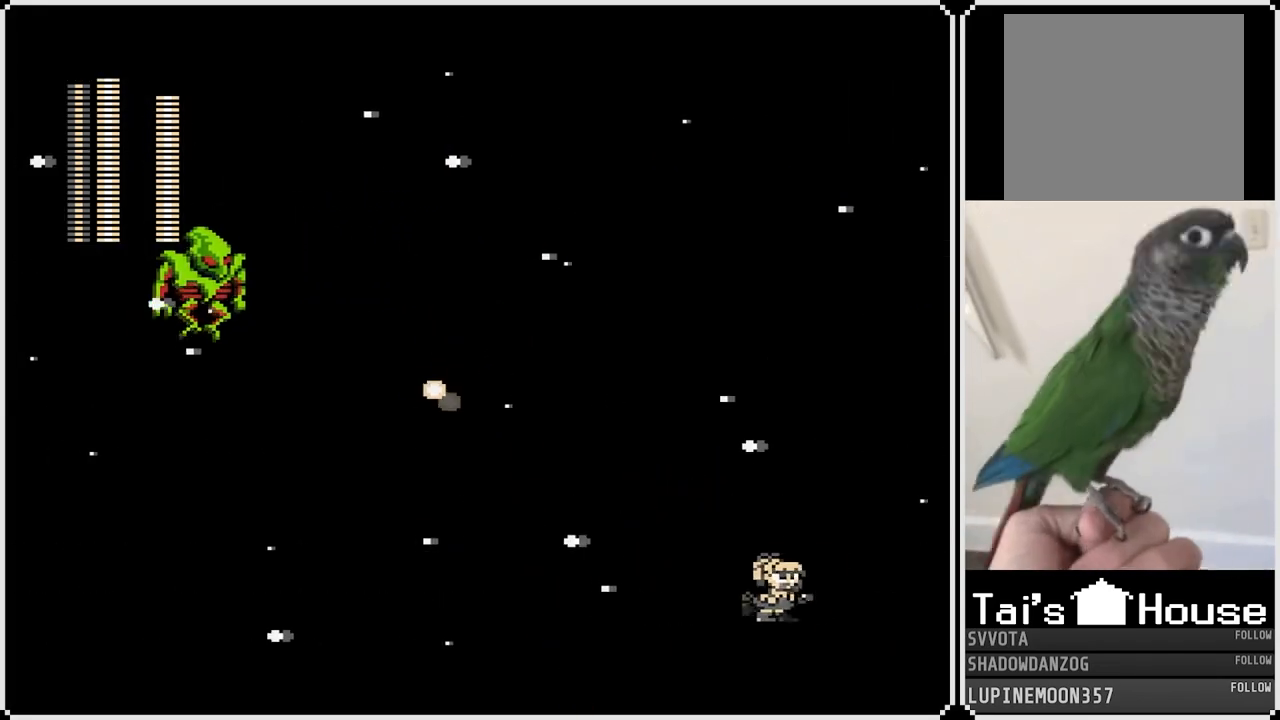
{"buttons": ["DPAD_LEFT"], "left_stick": "center", "right_stick": "center", "events": [[67, "CROSS", "down"], [83, "DPAD_RIGHT", "up"], [183, "DPAD_LEFT", "down"], [283, "CROSS", "up"]]}
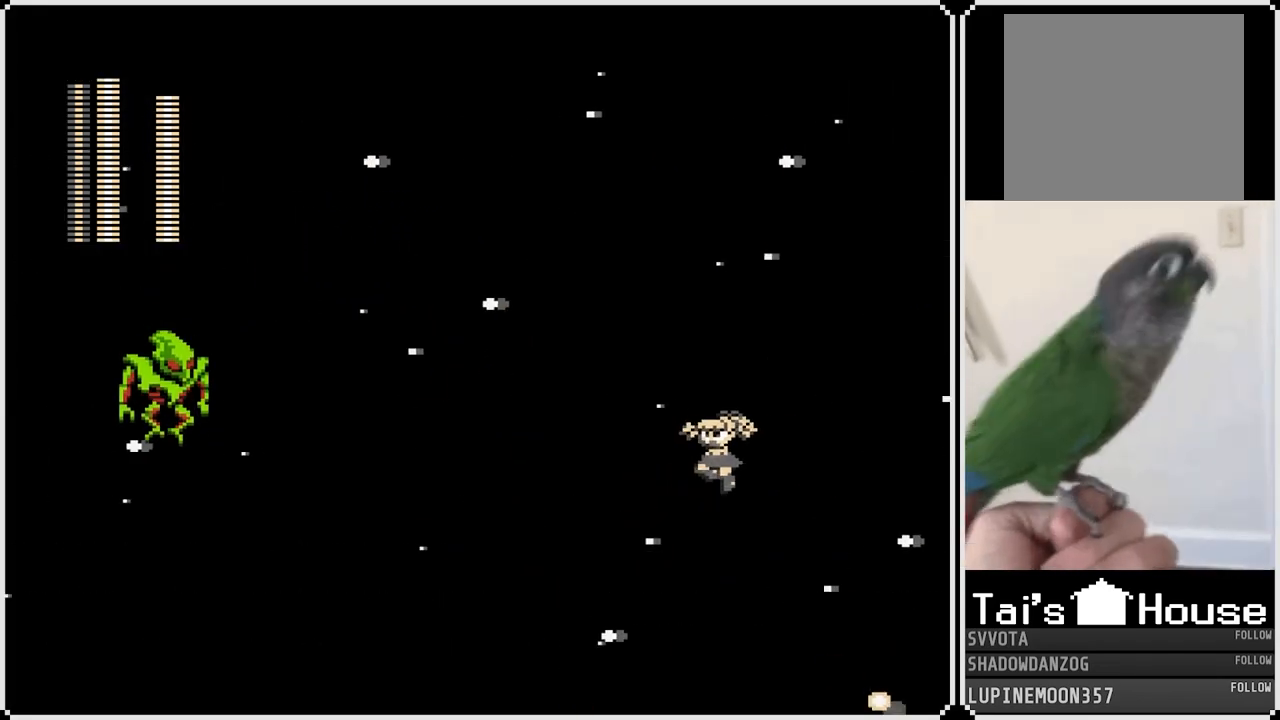
{"buttons": ["CROSS", "DPAD_LEFT"], "left_stick": "center", "right_stick": "center", "events": [[200, "DPAD_LEFT", "up"], [317, "DPAD_LEFT", "down"], [350, "CROSS", "down"]]}
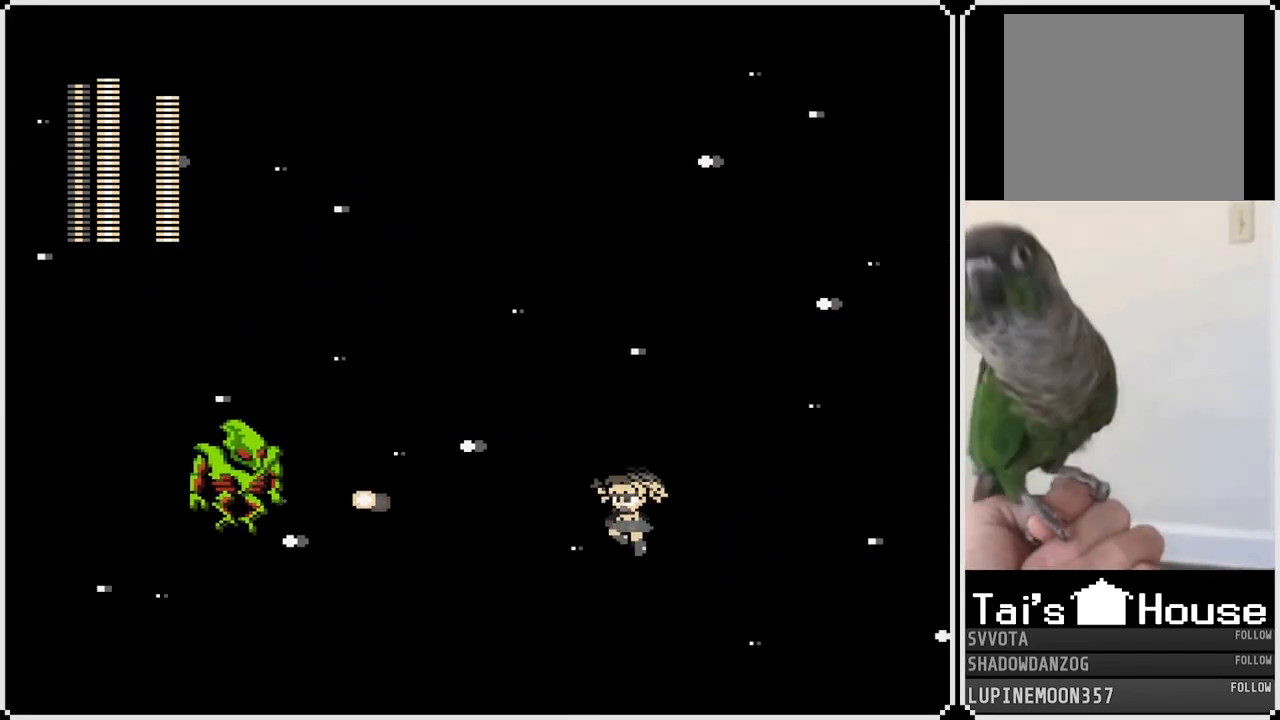
{"buttons": [], "left_stick": "center", "right_stick": "center", "events": [[283, "SQUARE", "down"], [367, "CROSS", "up"], [367, "SQUARE", "up"], [417, "SQUARE", "down"], [433, "DPAD_LEFT", "up"], [483, "SQUARE", "up"]]}
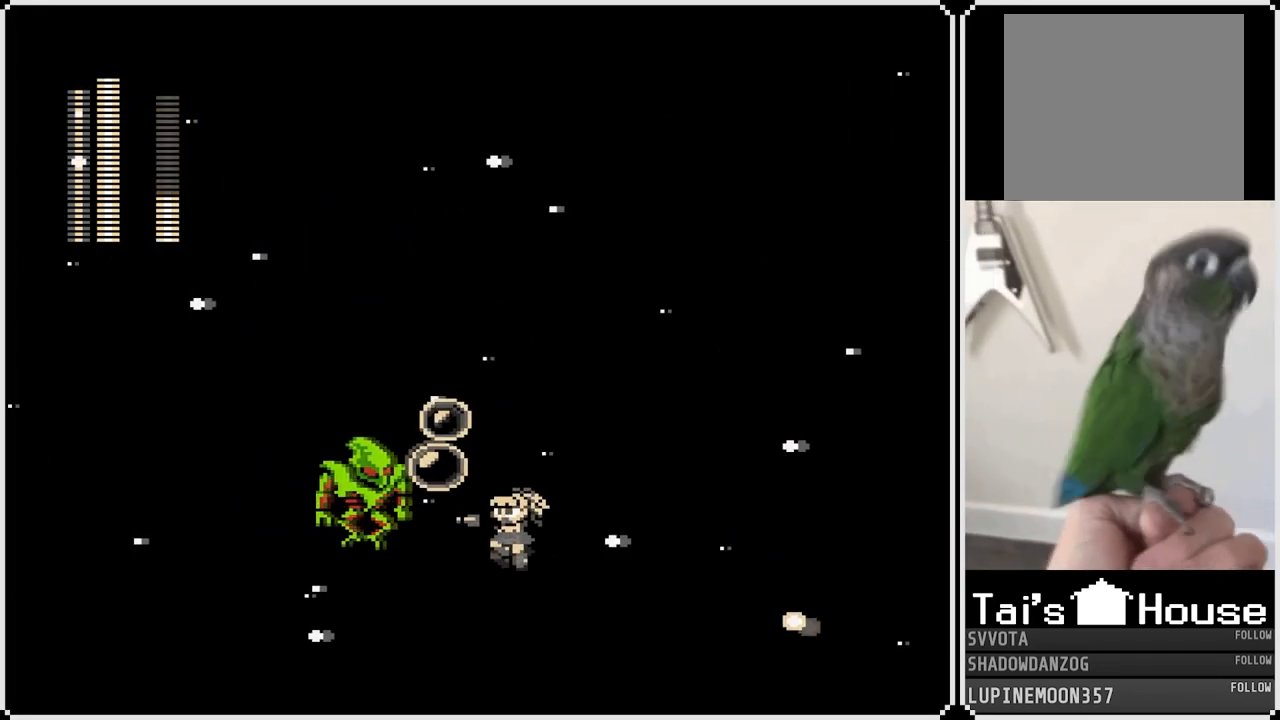
{"buttons": ["CROSS", "DPAD_RIGHT"], "left_stick": "center", "right_stick": "center", "events": [[33, "DPAD_RIGHT", "down"], [100, "DPAD_DOWN", "down"], [233, "DPAD_DOWN", "up"], [350, "CROSS", "down"]]}
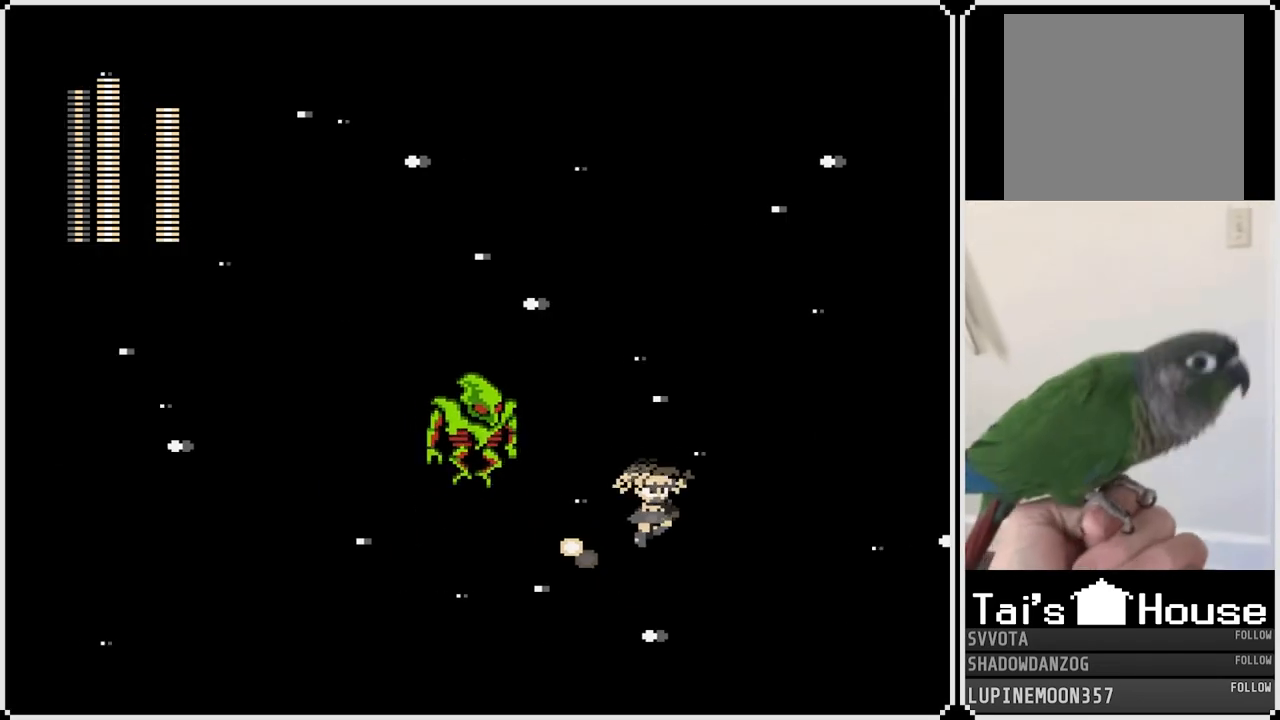
{"buttons": ["DPAD_LEFT"], "left_stick": "center", "right_stick": "center", "events": [[167, "CROSS", "up"], [200, "DPAD_RIGHT", "up"], [217, "DPAD_LEFT", "down"]]}
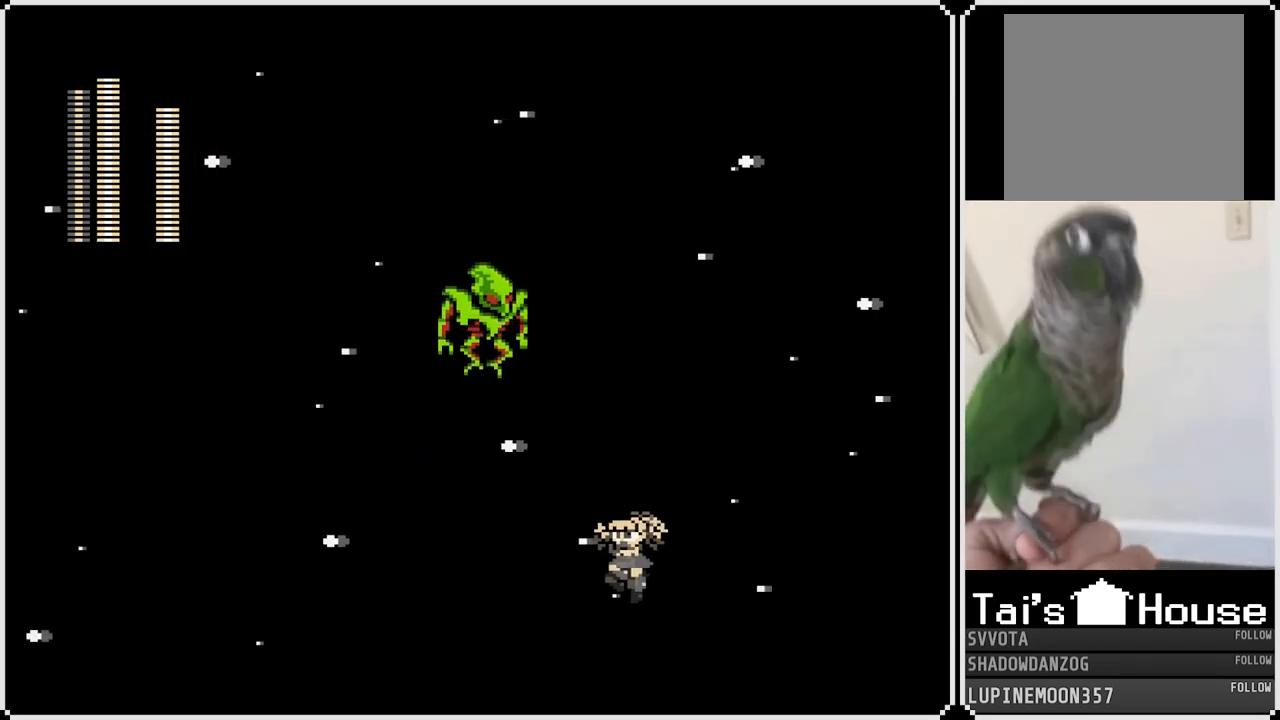
{"buttons": ["DPAD_LEFT"], "left_stick": "center", "right_stick": "center", "events": []}
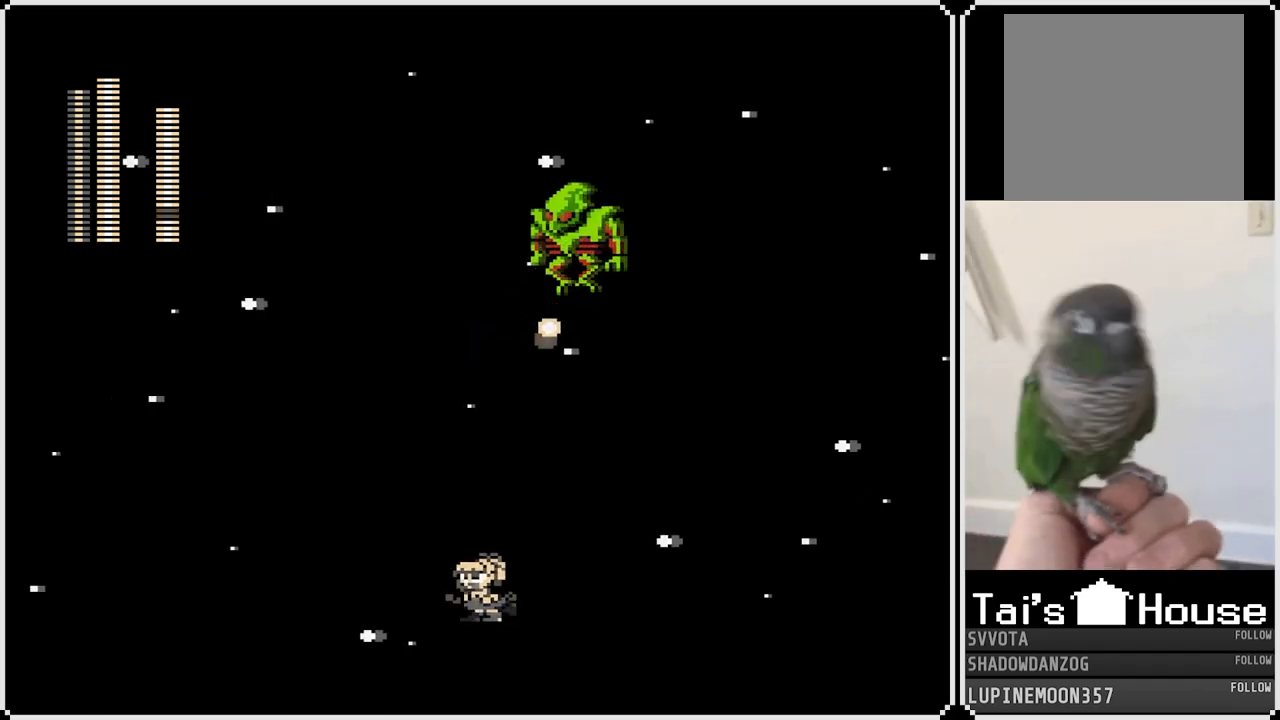
{"buttons": ["DPAD_RIGHT"], "left_stick": "center", "right_stick": "center", "events": [[467, "DPAD_LEFT", "up"], [467, "DPAD_RIGHT", "down"]]}
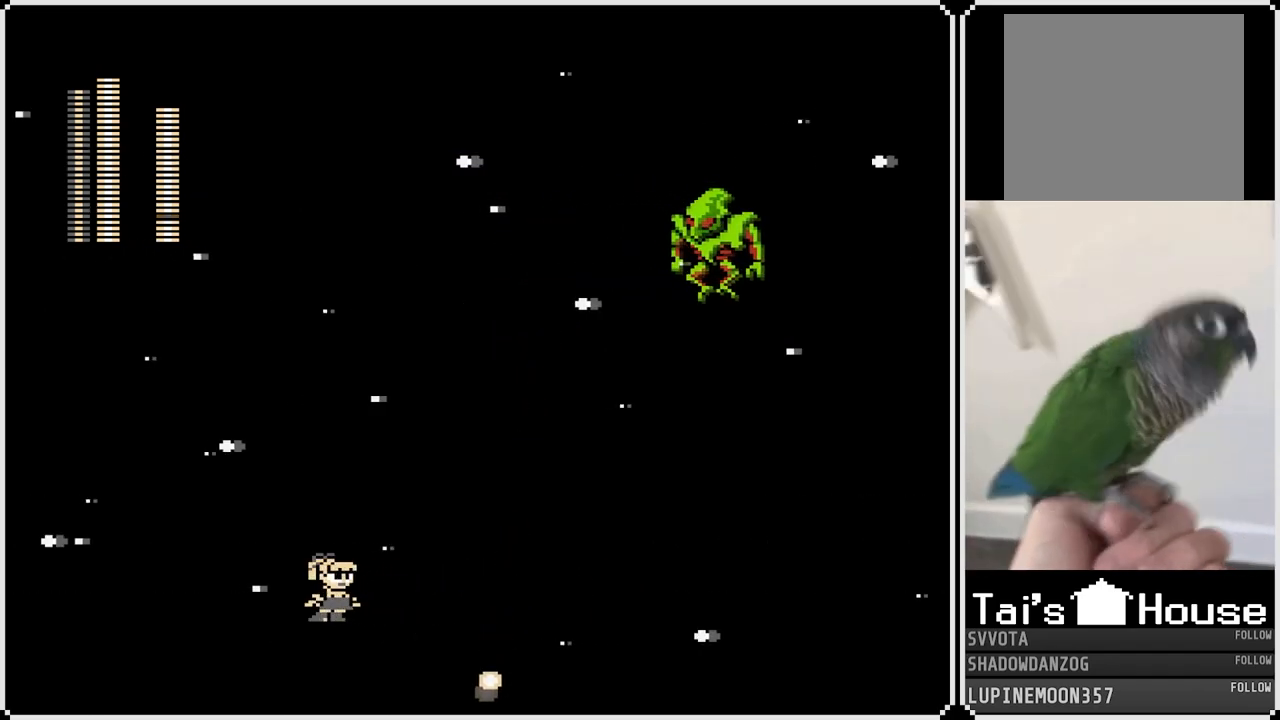
{"buttons": ["CROSS", "DPAD_LEFT"], "left_stick": "center", "right_stick": "center", "events": [[200, "DPAD_RIGHT", "up"], [250, "DPAD_LEFT", "down"], [500, "CROSS", "down"]]}
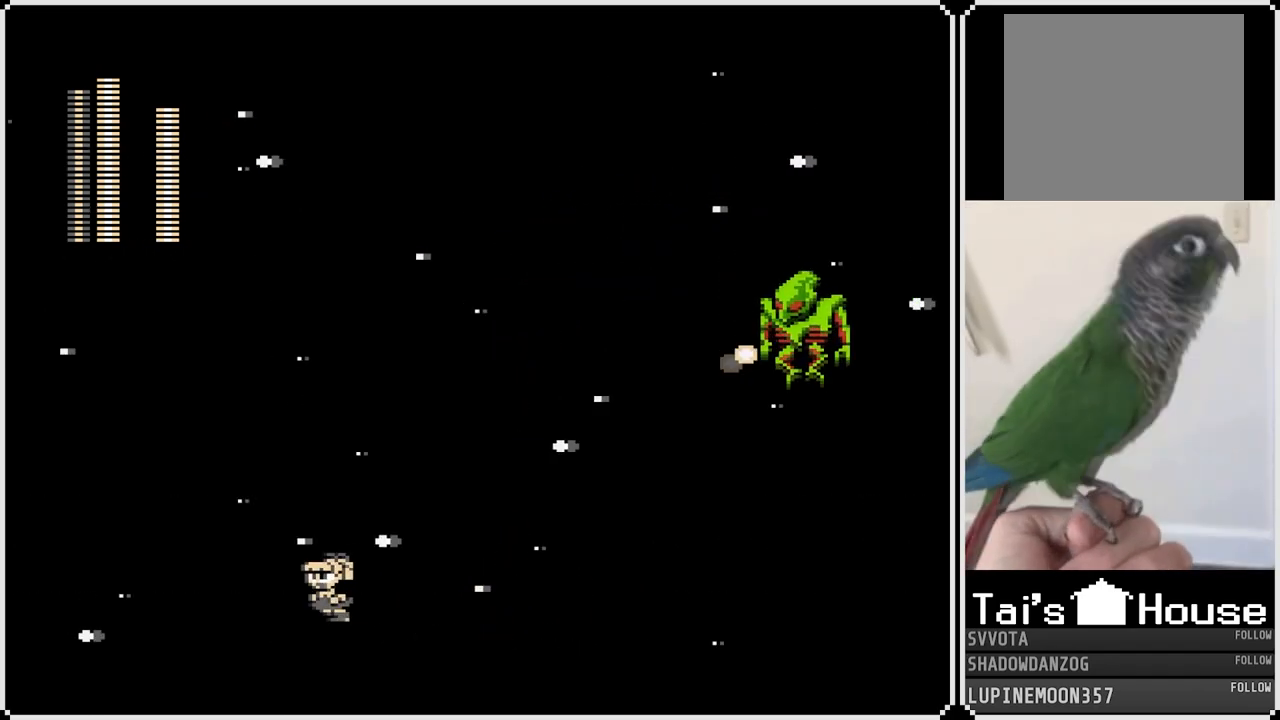
{"buttons": ["DPAD_LEFT"], "left_stick": "center", "right_stick": "center", "events": [[50, "DPAD_LEFT", "up"], [117, "DPAD_RIGHT", "down"], [367, "CROSS", "up"], [417, "DPAD_RIGHT", "up"], [483, "DPAD_LEFT", "down"]]}
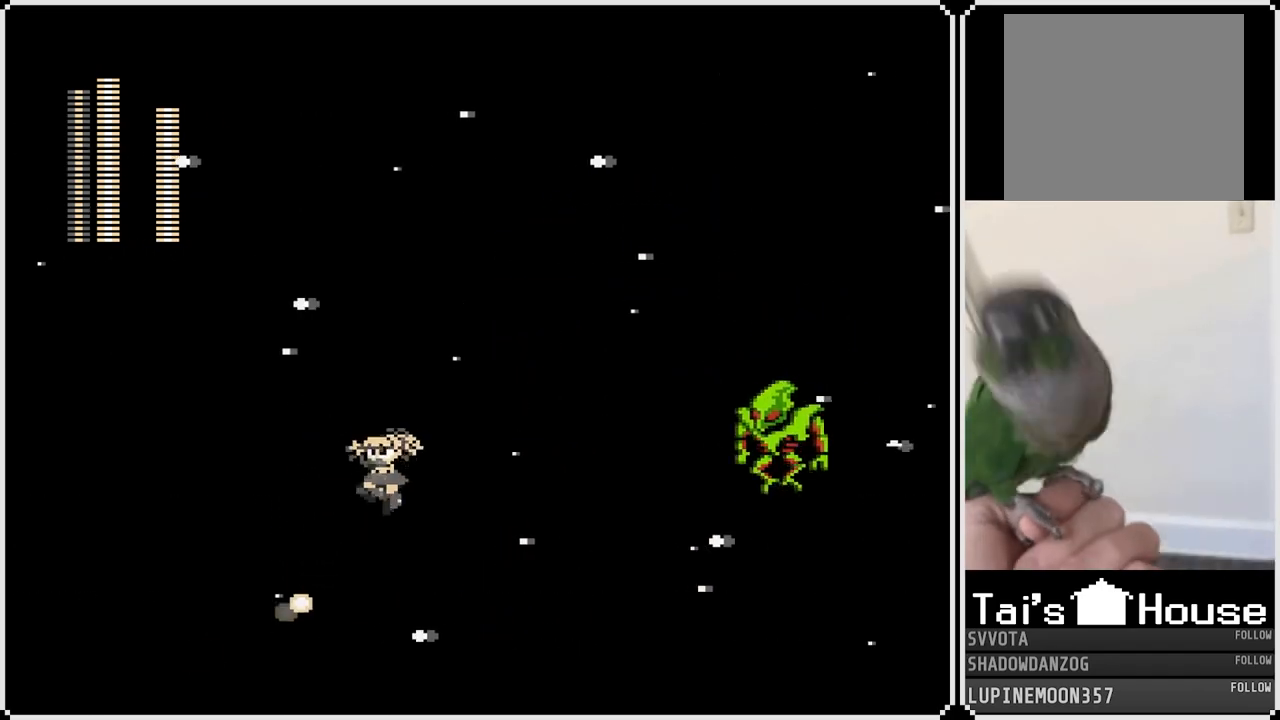
{"buttons": ["CROSS", "DPAD_RIGHT"], "left_stick": "center", "right_stick": "center", "events": [[250, "DPAD_LEFT", "up"], [250, "DPAD_RIGHT", "down"], [367, "CROSS", "down"]]}